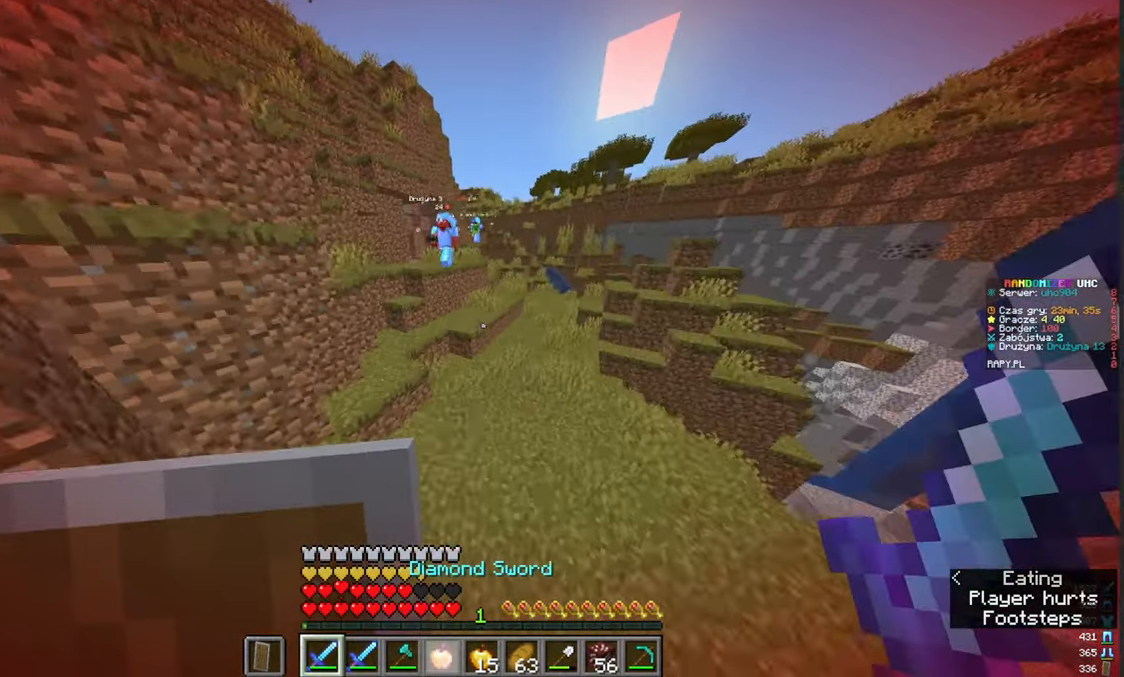
Gameplay with keyboard and mouse; each line is a JSON object with the keys and mouse buttons held at the frame after it. "events" lists presses ("down") and releases ("up") of "a", "d", "s", "w", "mouse_left" and "mouse_right" between this image and that frame as [ms after this image, input, new state], when the widget could be followed in between. "mouse_left", "mouse_right" = the "left", "right" buttons of the "mouse" list. No other keys are recorded. Fast repeated clicks can show as one long hold. Mouse movement is not recorded.
{"keys": ["w"], "mouse": [], "events": []}
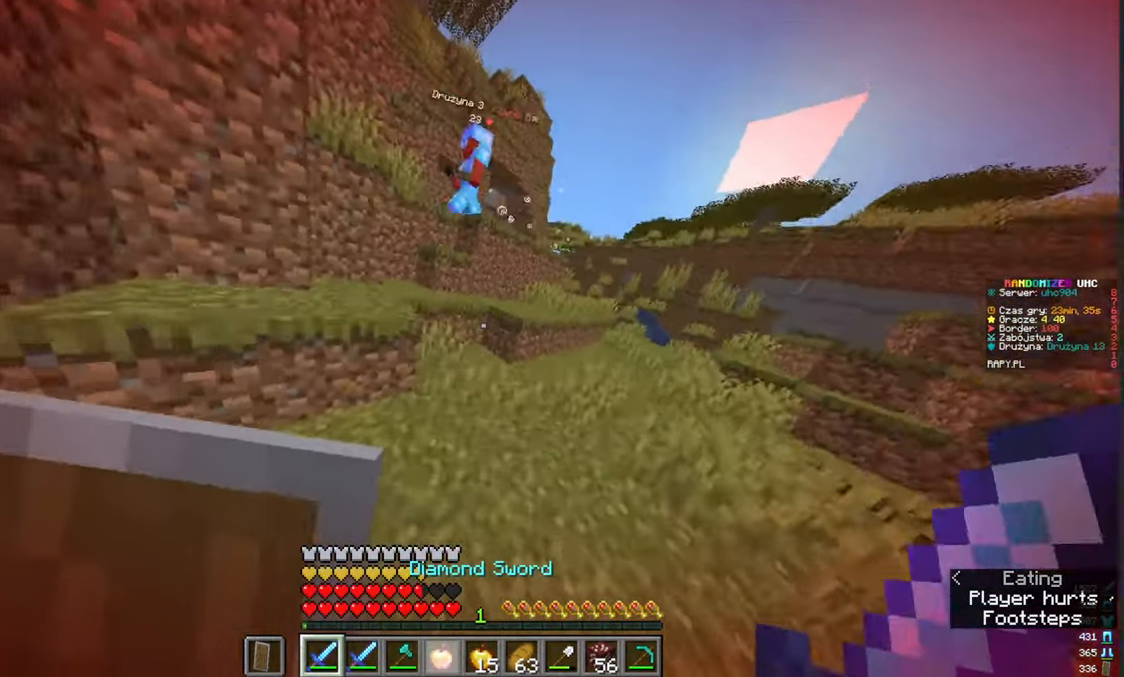
{"keys": ["d", "w"], "mouse": [], "events": [[483, "d", "down"]]}
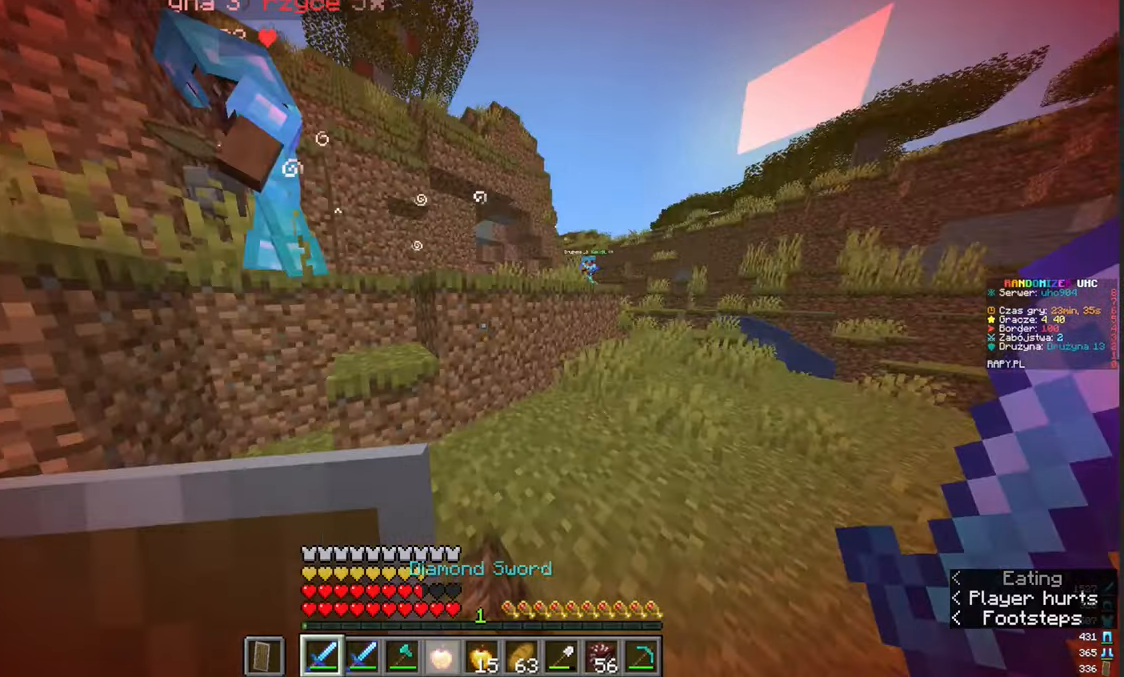
{"keys": ["w"], "mouse": [], "events": [[217, "d", "up"]]}
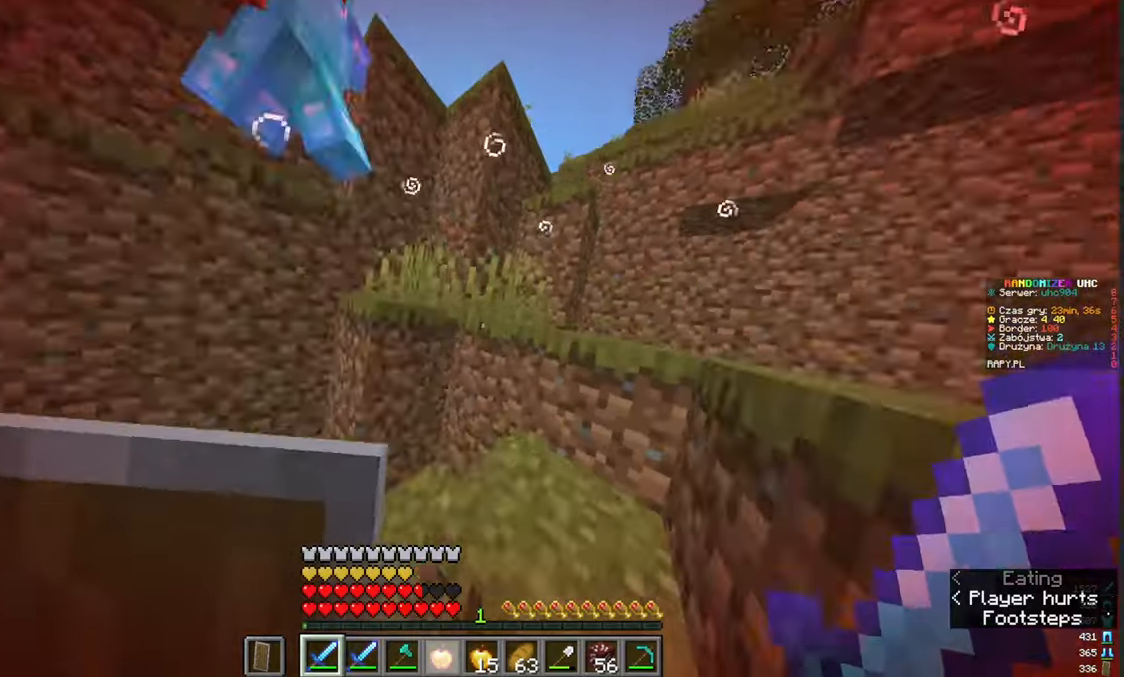
{"keys": ["d", "w"], "mouse": [], "events": [[117, "d", "down"]]}
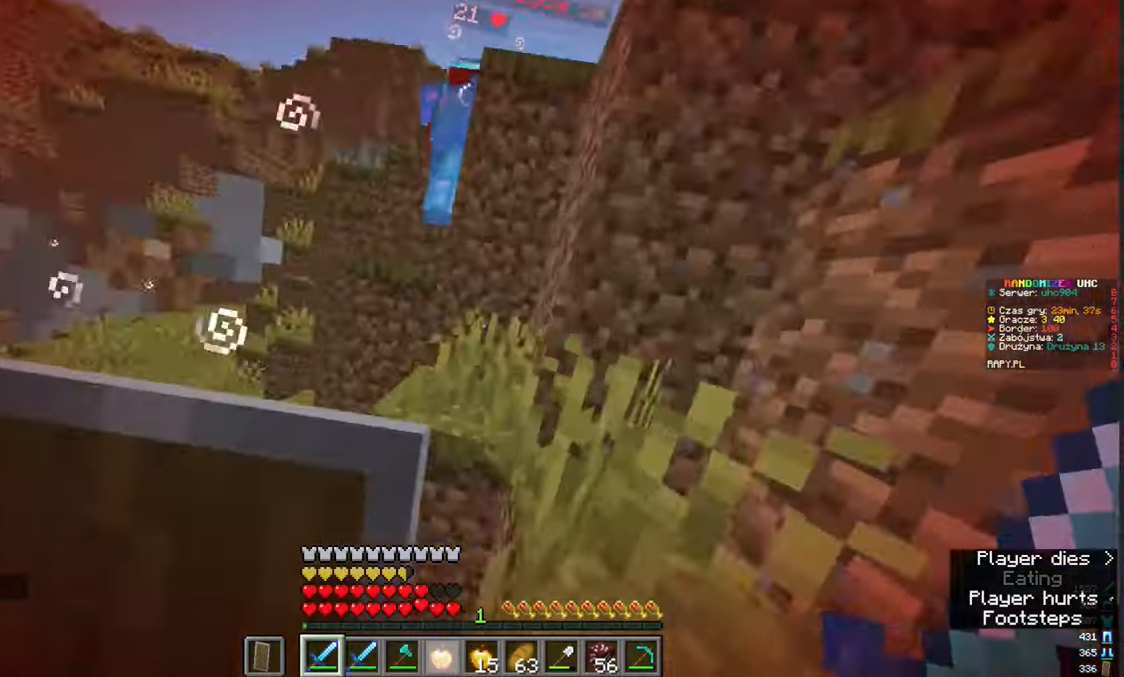
{"keys": ["d", "w"], "mouse": [], "events": []}
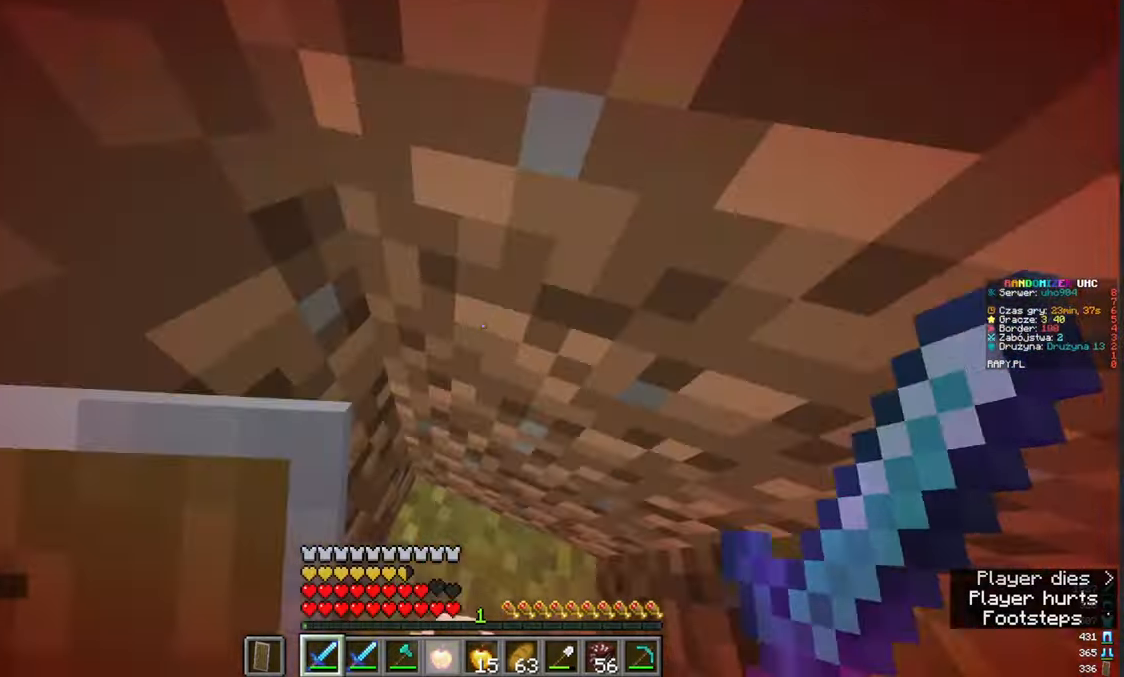
{"keys": ["d", "w"], "mouse": [], "events": []}
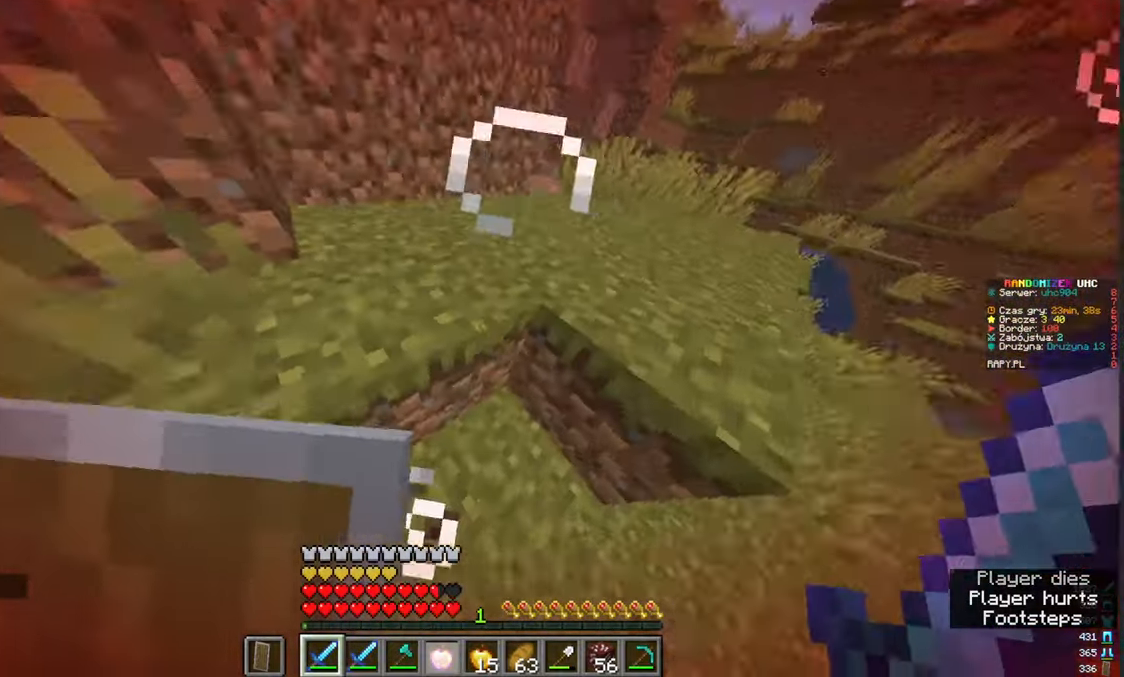
{"keys": [], "mouse": []}
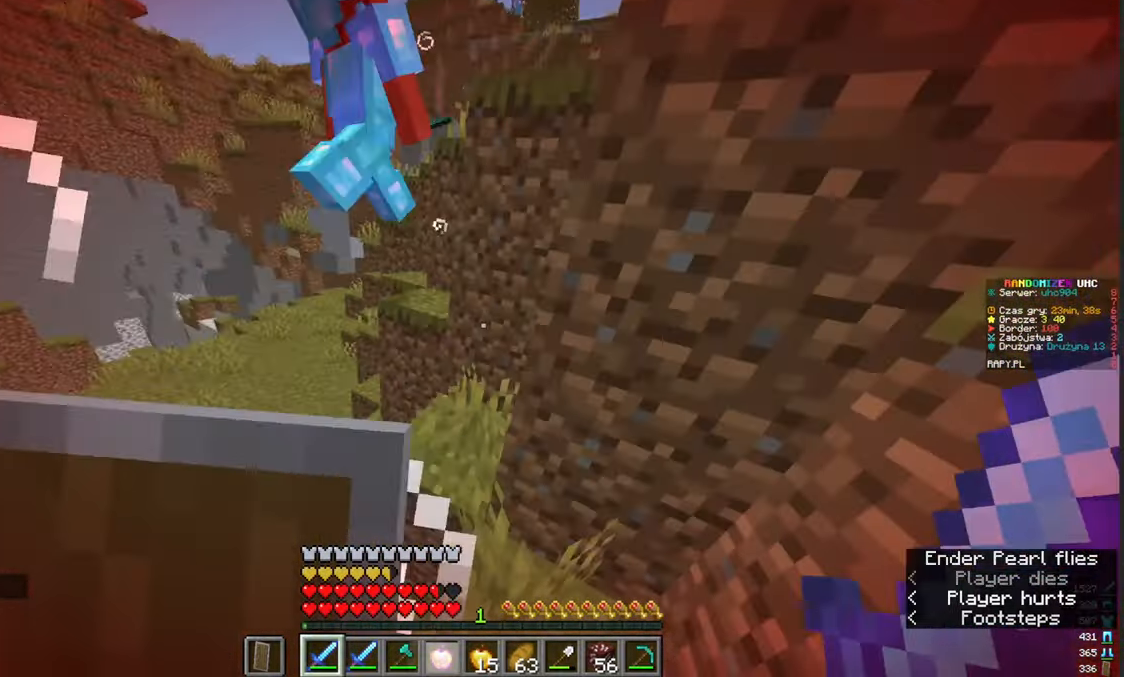
{"keys": ["w"], "mouse": [], "events": [[100, "w", "down"]]}
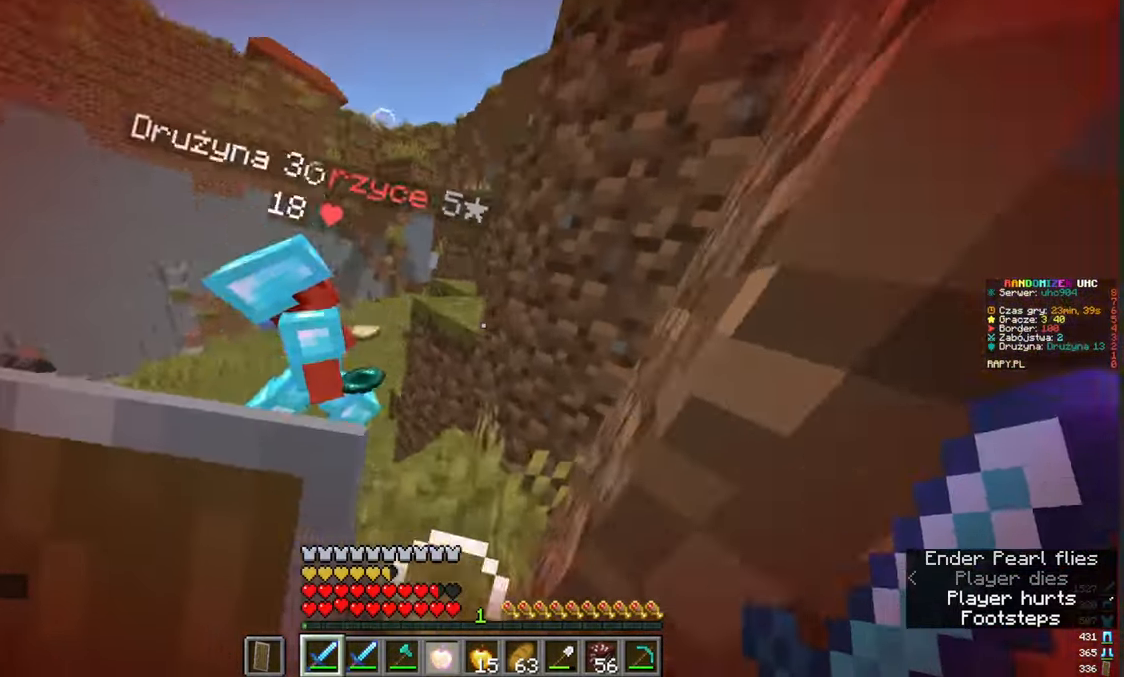
{"keys": ["w"], "mouse": [], "events": []}
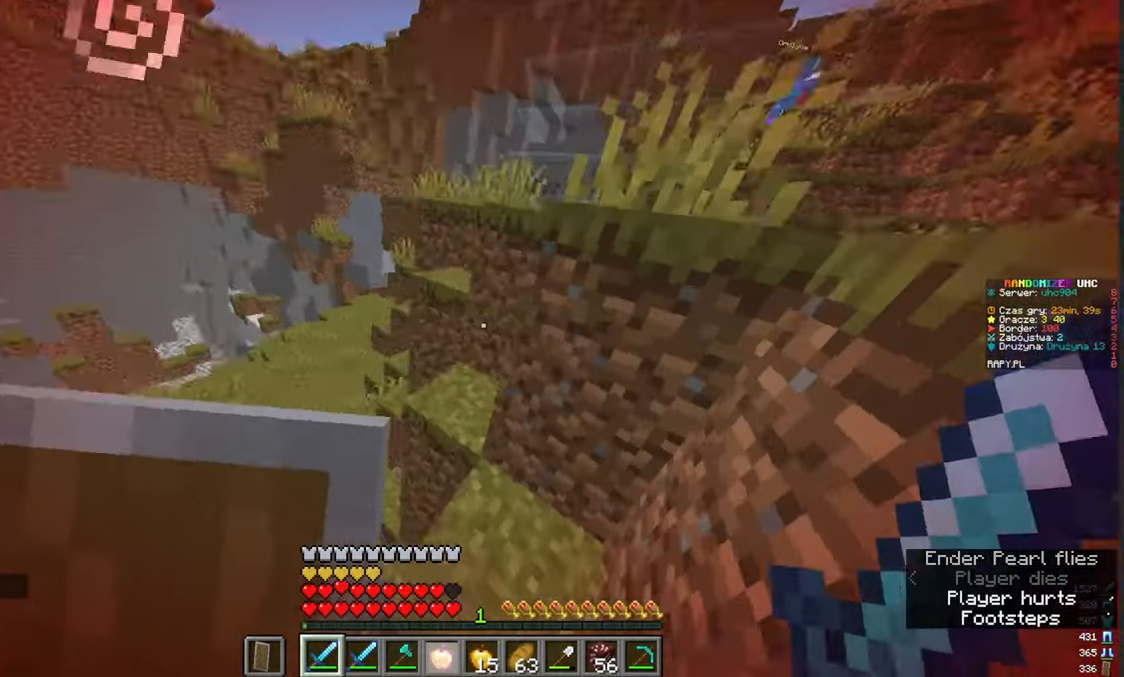
{"keys": ["w"], "mouse": []}
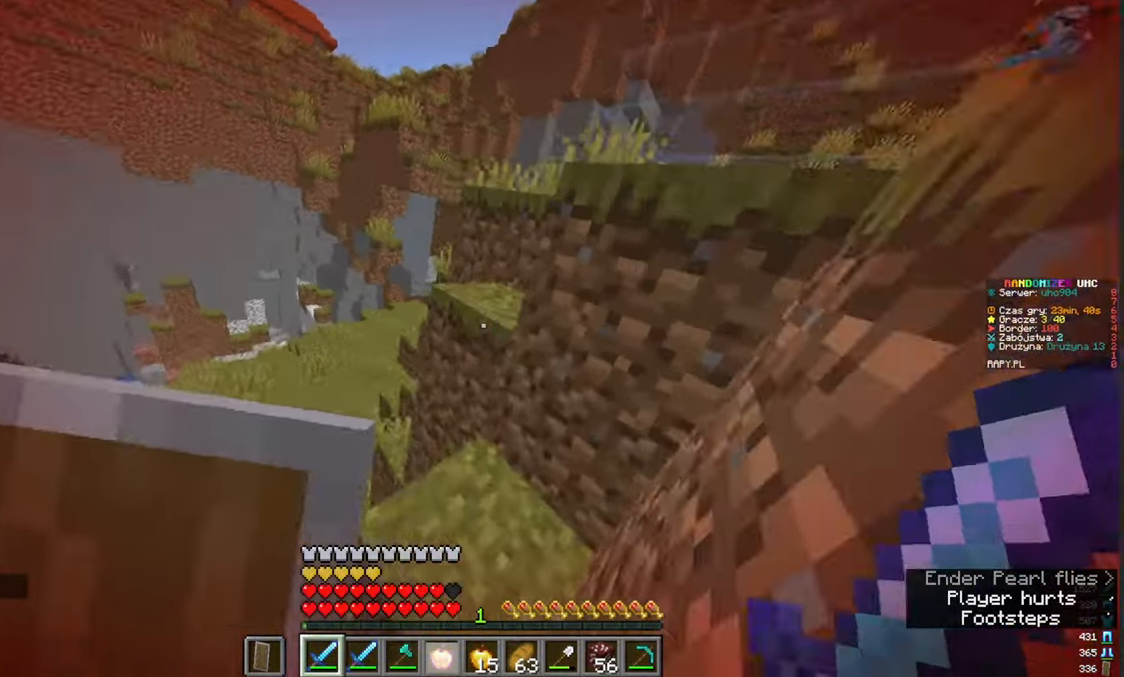
{"keys": ["d", "w"], "mouse": []}
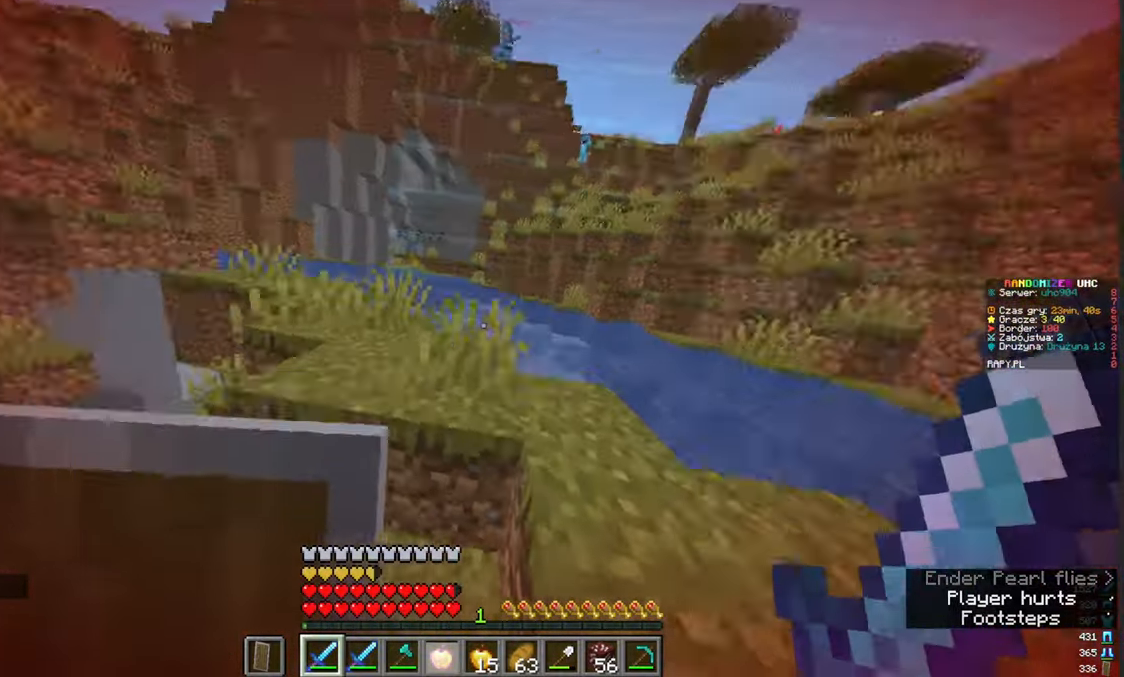
{"keys": ["w"], "mouse": [], "events": [[167, "d", "up"]]}
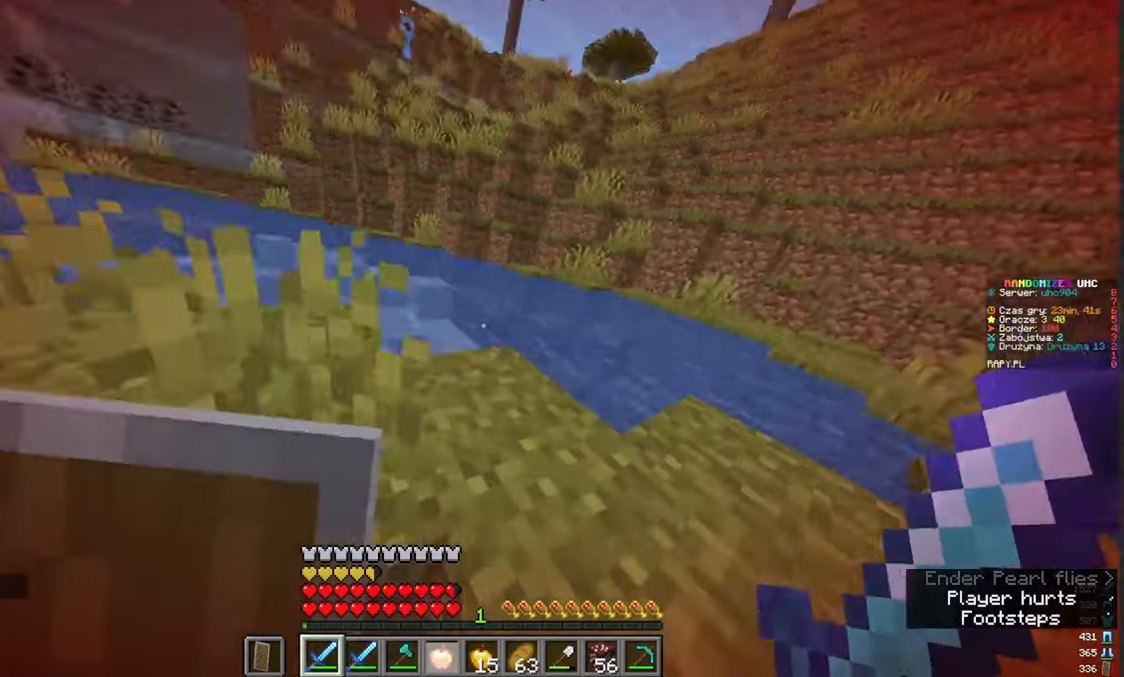
{"keys": ["w"], "mouse": [], "events": [[17, "d", "down"], [133, "d", "up"]]}
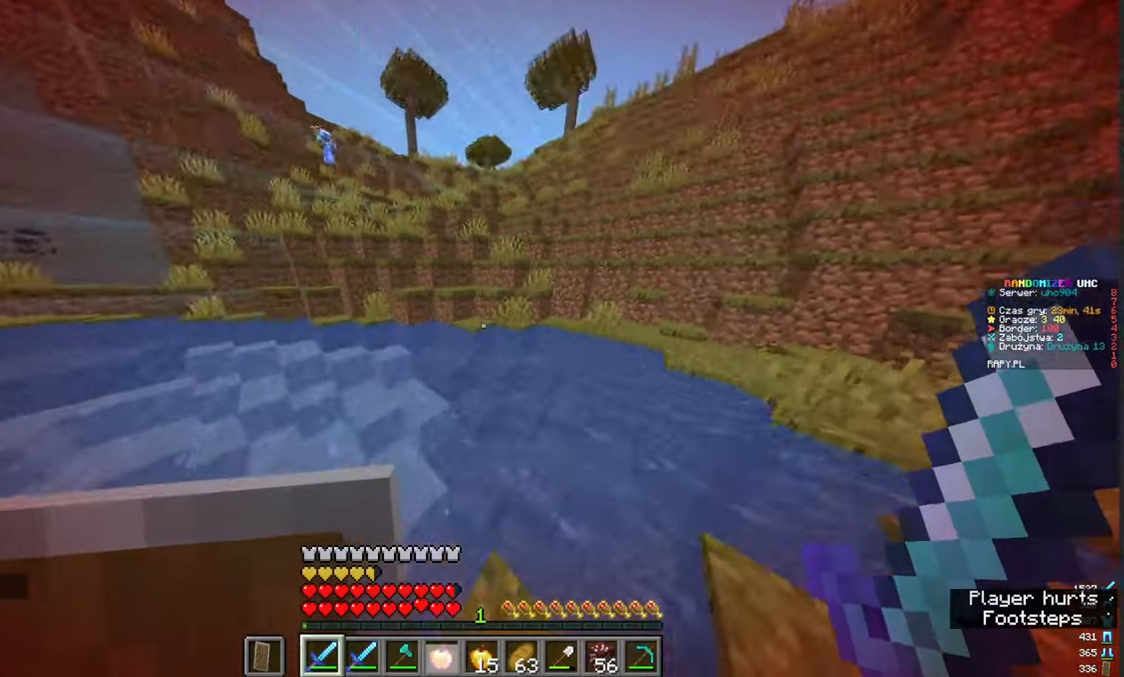
{"keys": ["w"], "mouse": [], "events": []}
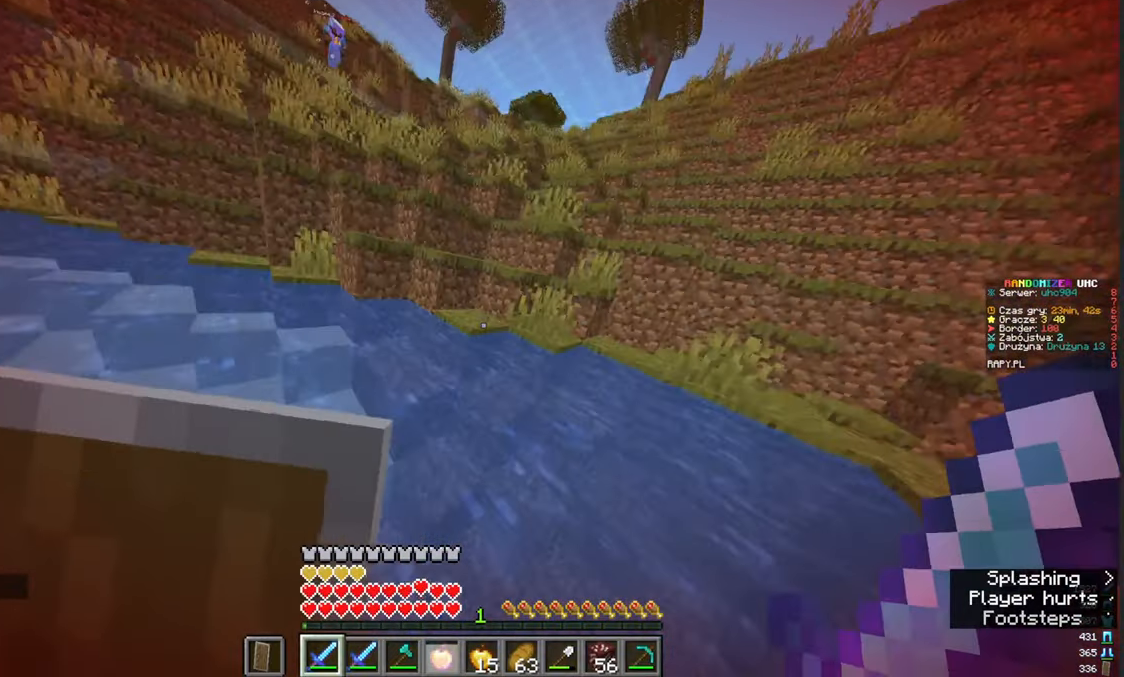
{"keys": ["w"], "mouse": [], "events": []}
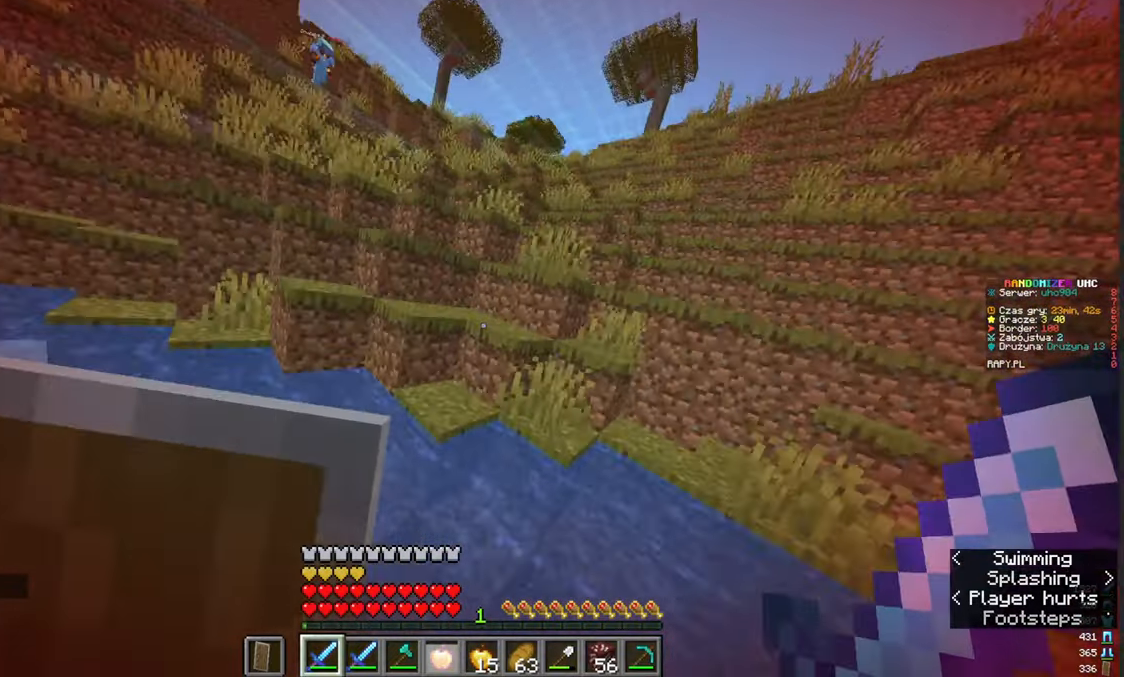
{"keys": ["w"], "mouse": [], "events": []}
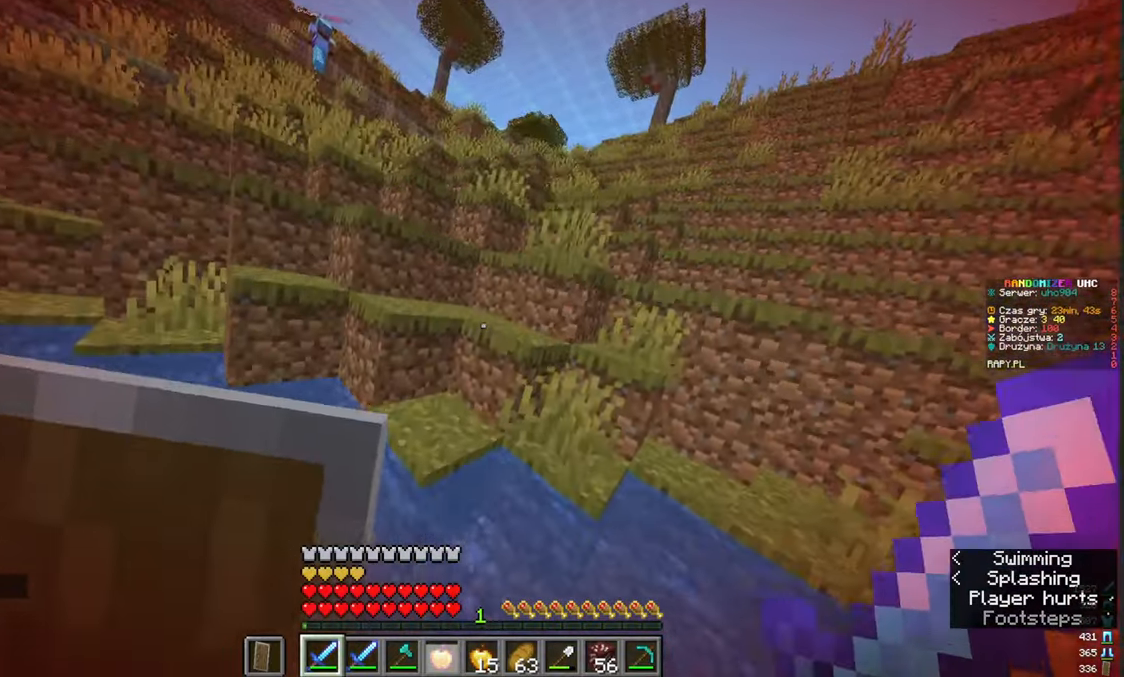
{"keys": ["w"], "mouse": [], "events": []}
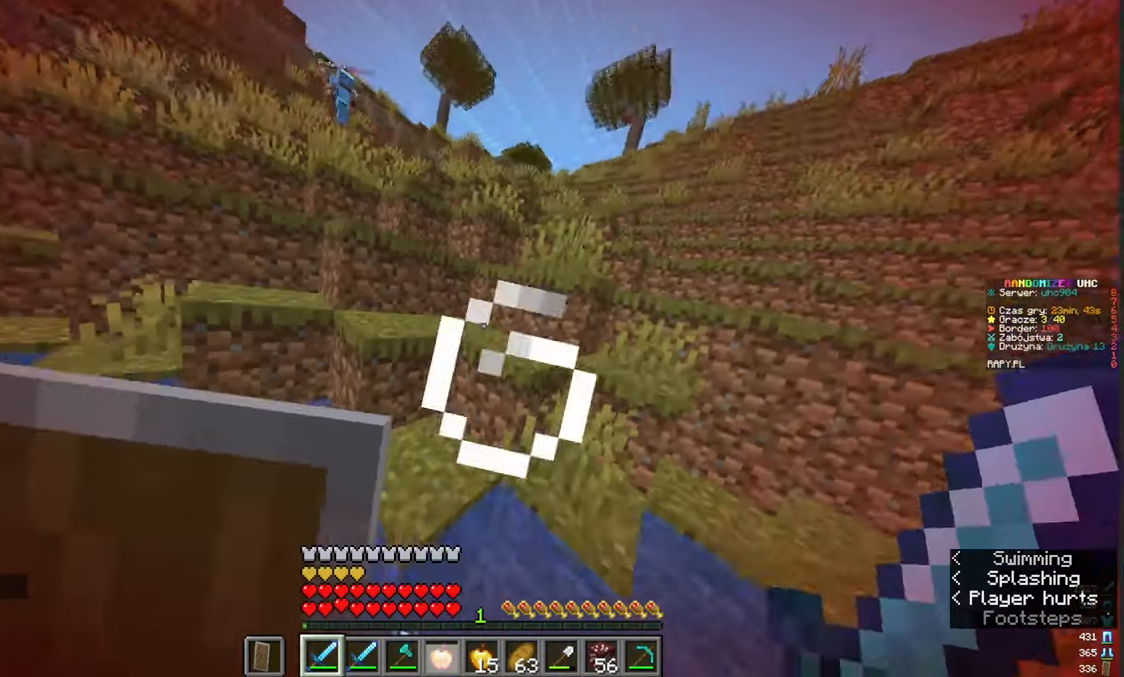
{"keys": ["w"], "mouse": [], "events": []}
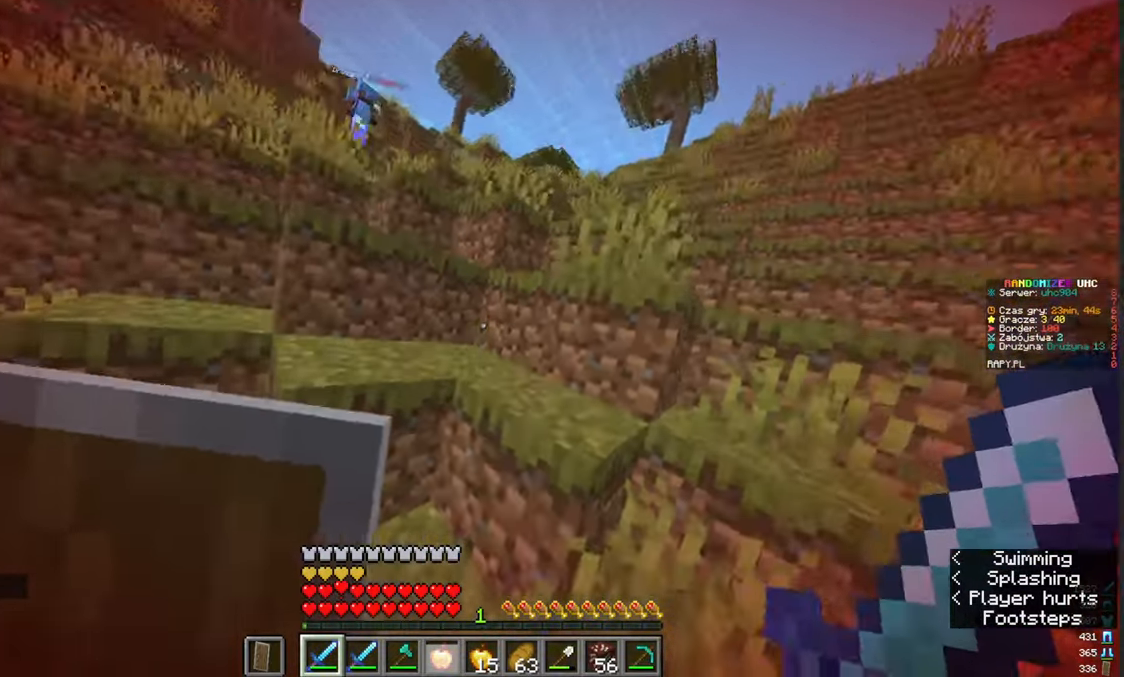
{"keys": ["w"], "mouse": [], "events": []}
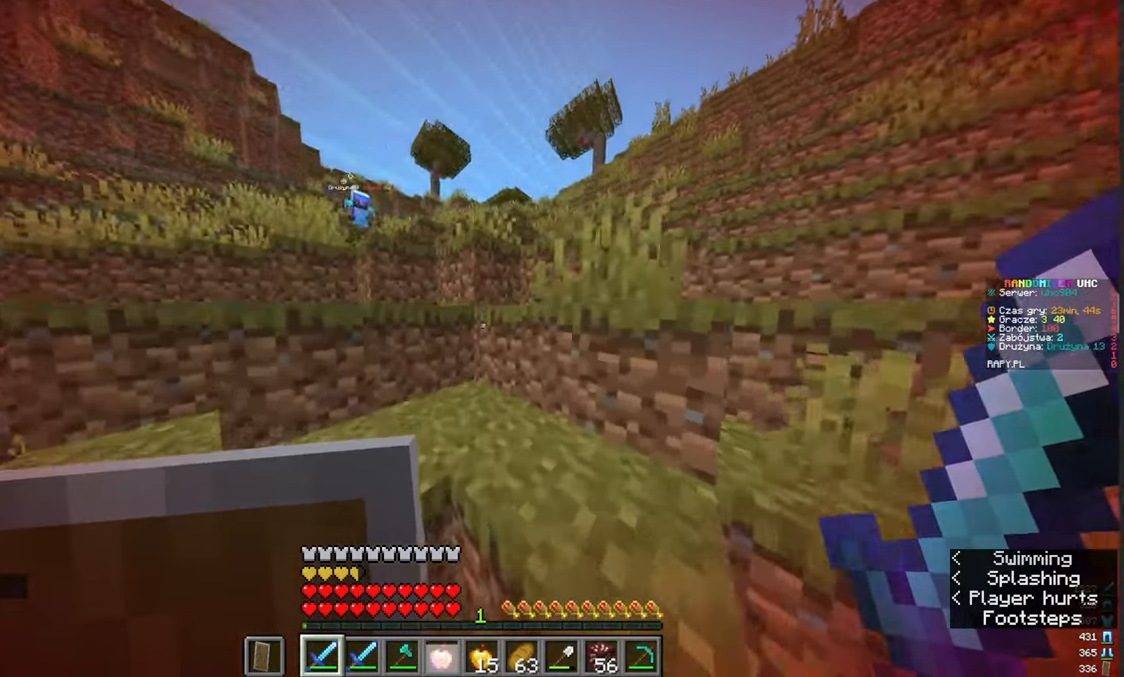
{"keys": ["d", "w"], "mouse": []}
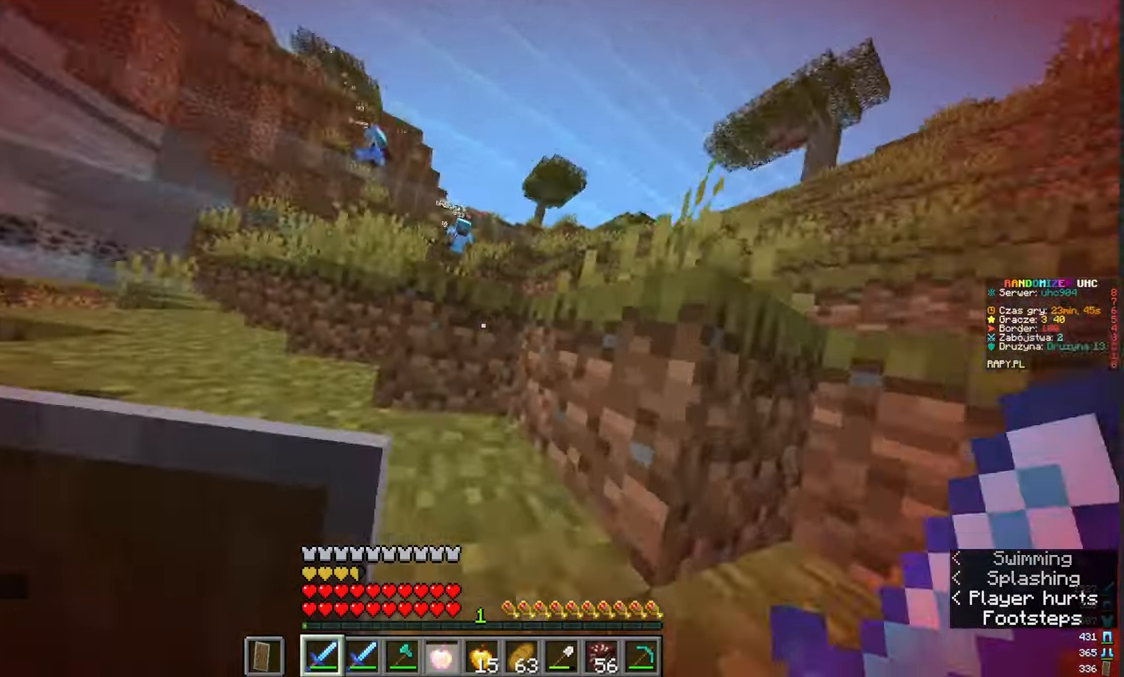
{"keys": ["w"], "mouse": [], "events": [[100, "d", "up"]]}
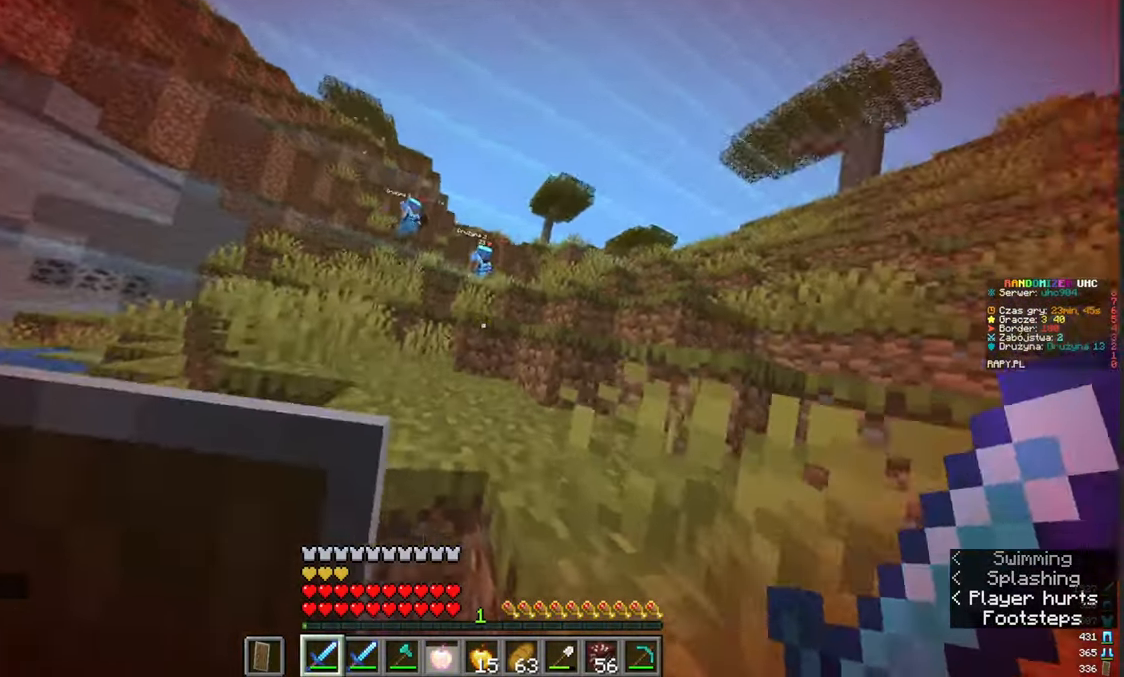
{"keys": ["w"], "mouse": []}
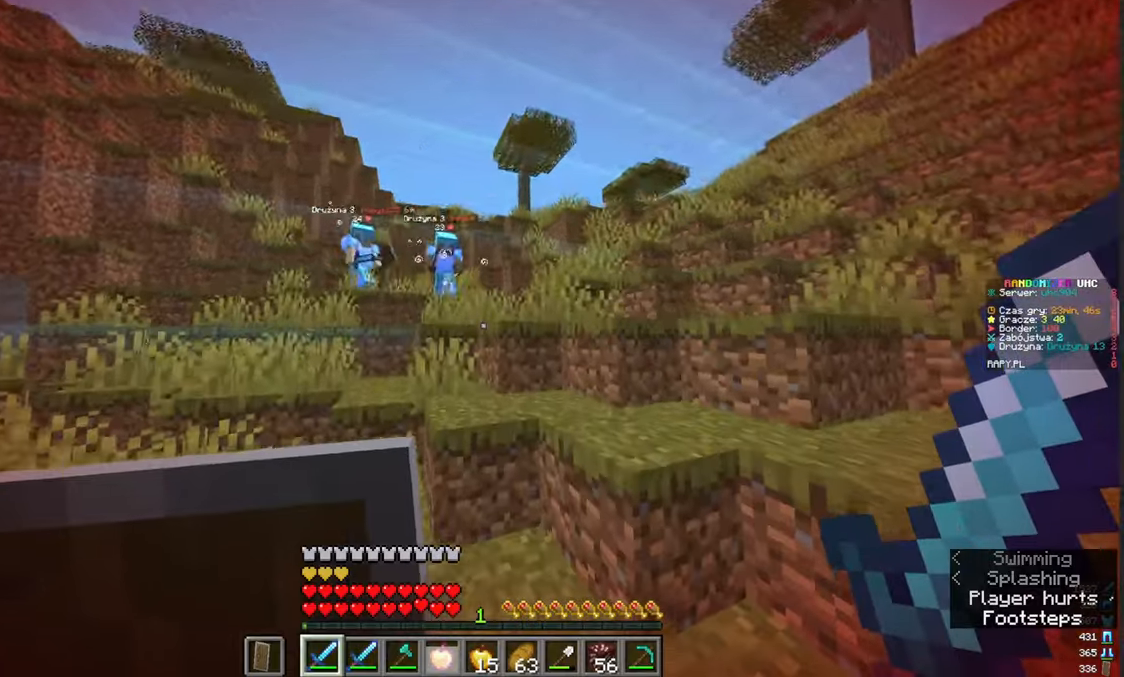
{"keys": ["w"], "mouse": []}
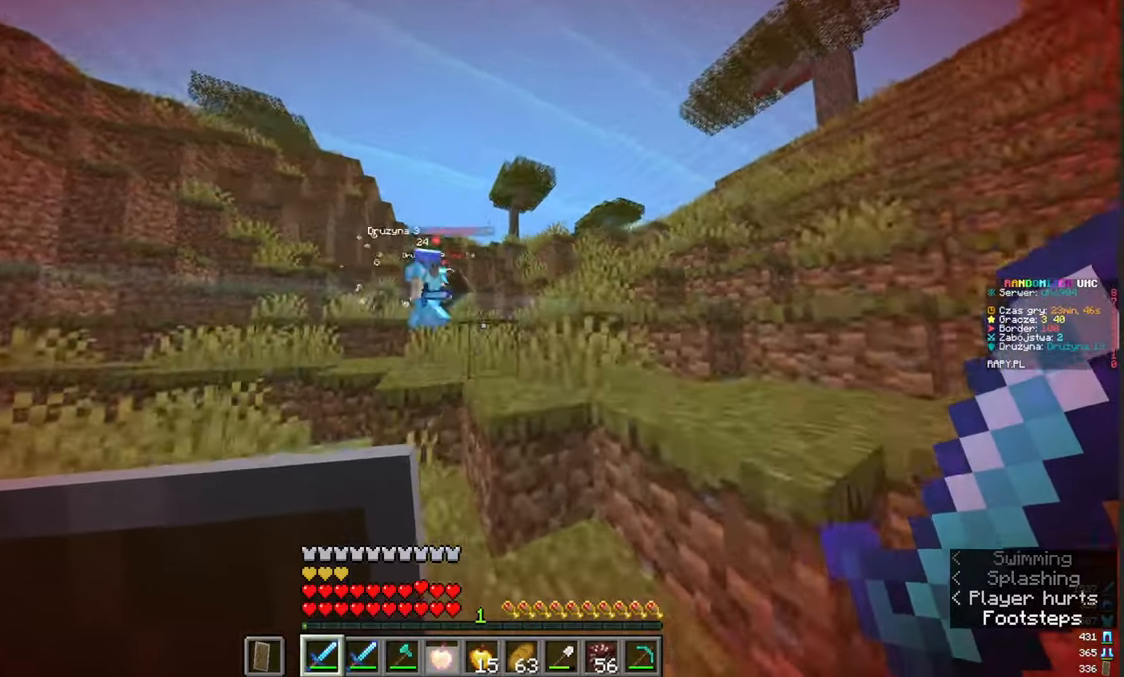
{"keys": ["d", "w"], "mouse": ["left"], "events": [[33, "d", "down"], [200, "d", "up"], [483, "d", "down"], [483, "mouse_left", "down"]]}
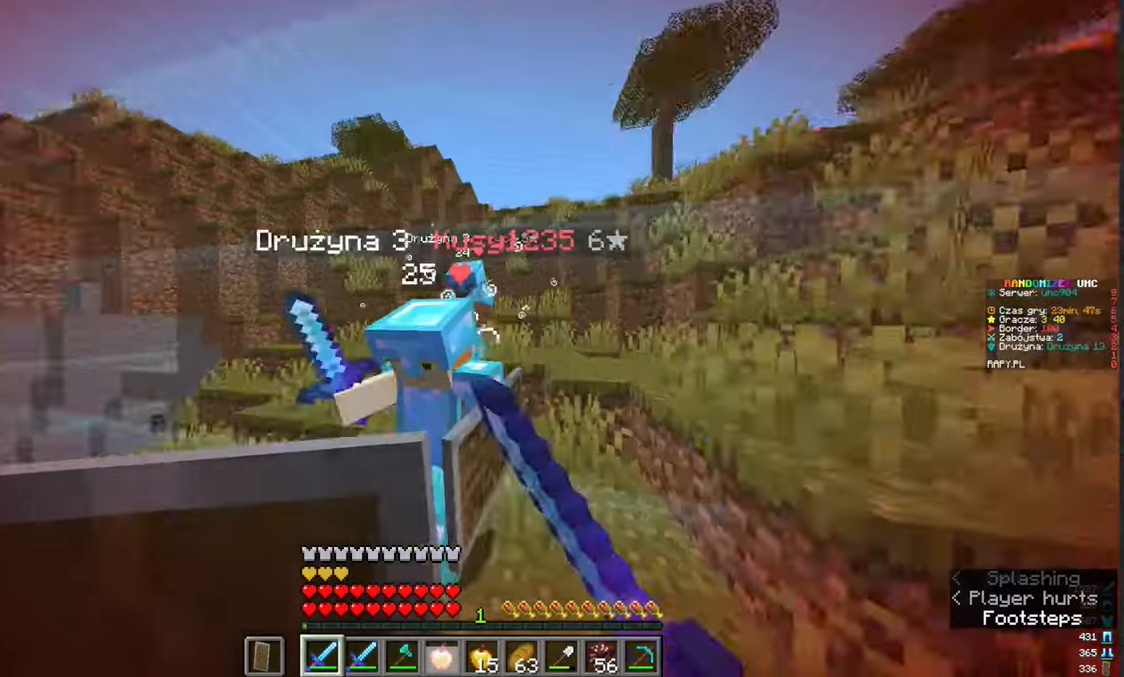
{"keys": ["d", "w"], "mouse": [], "events": [[383, "mouse_left", "up"]]}
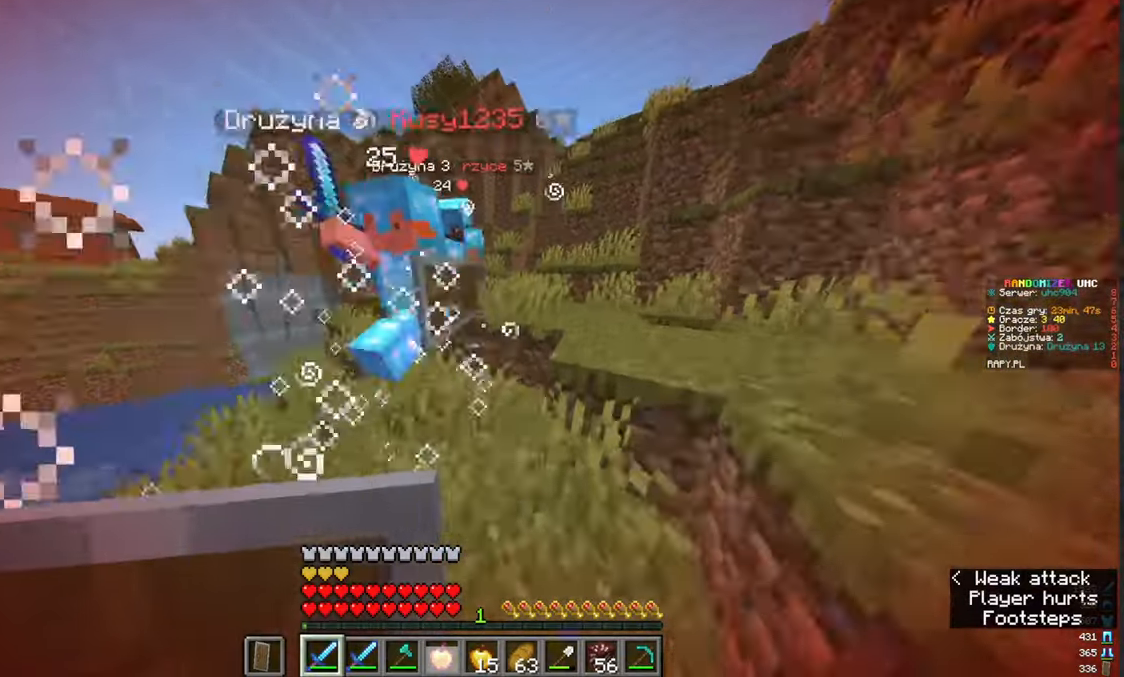
{"keys": ["d", "w"], "mouse": [], "events": [[250, "mouse_left", "down"], [433, "mouse_left", "up"]]}
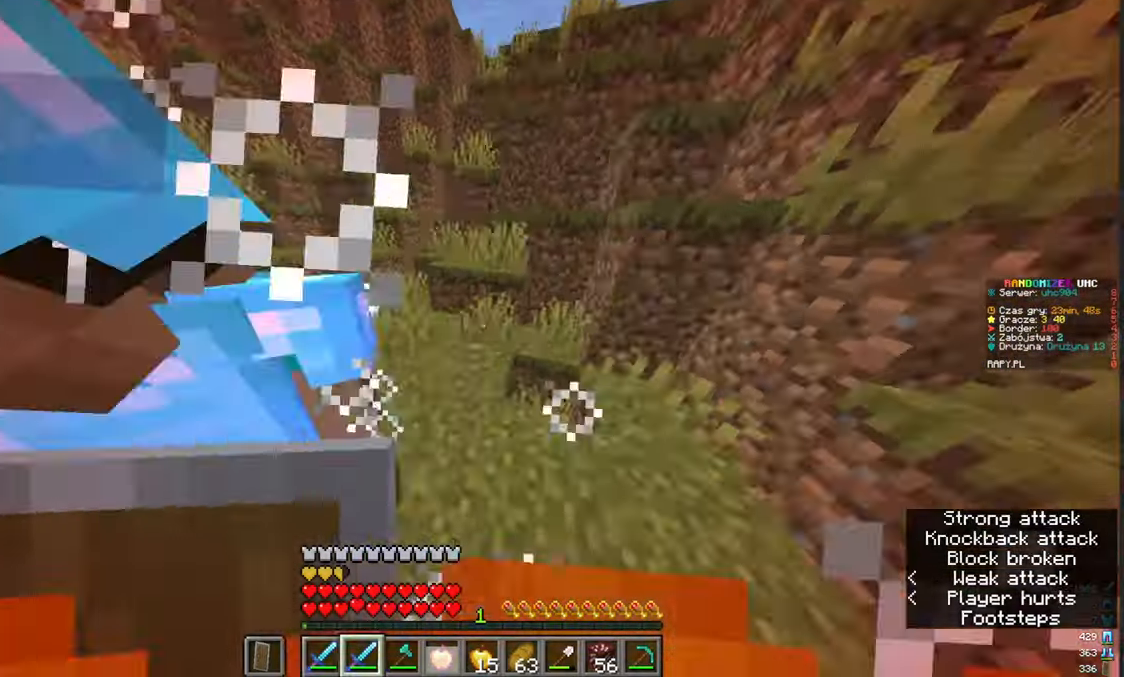
{"keys": ["d", "w"], "mouse": ["right"], "events": [[150, "mouse_right", "down"]]}
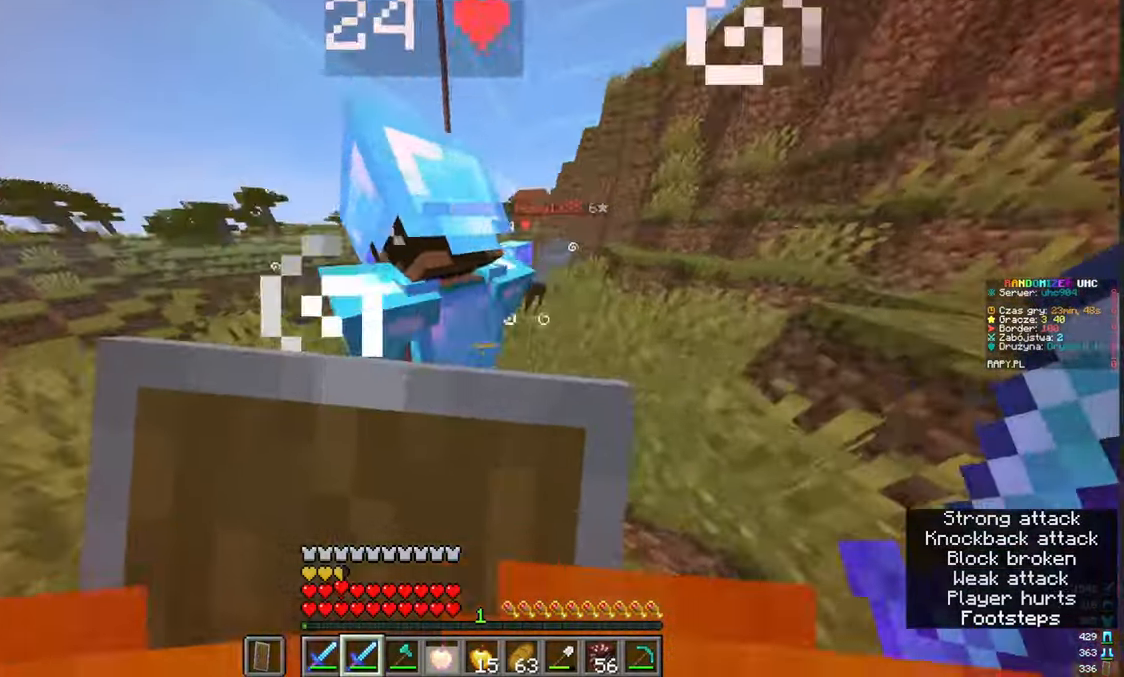
{"keys": ["s"], "mouse": [], "events": [[67, "d", "up"], [317, "s", "down"], [317, "w", "up"], [433, "mouse_right", "up"]]}
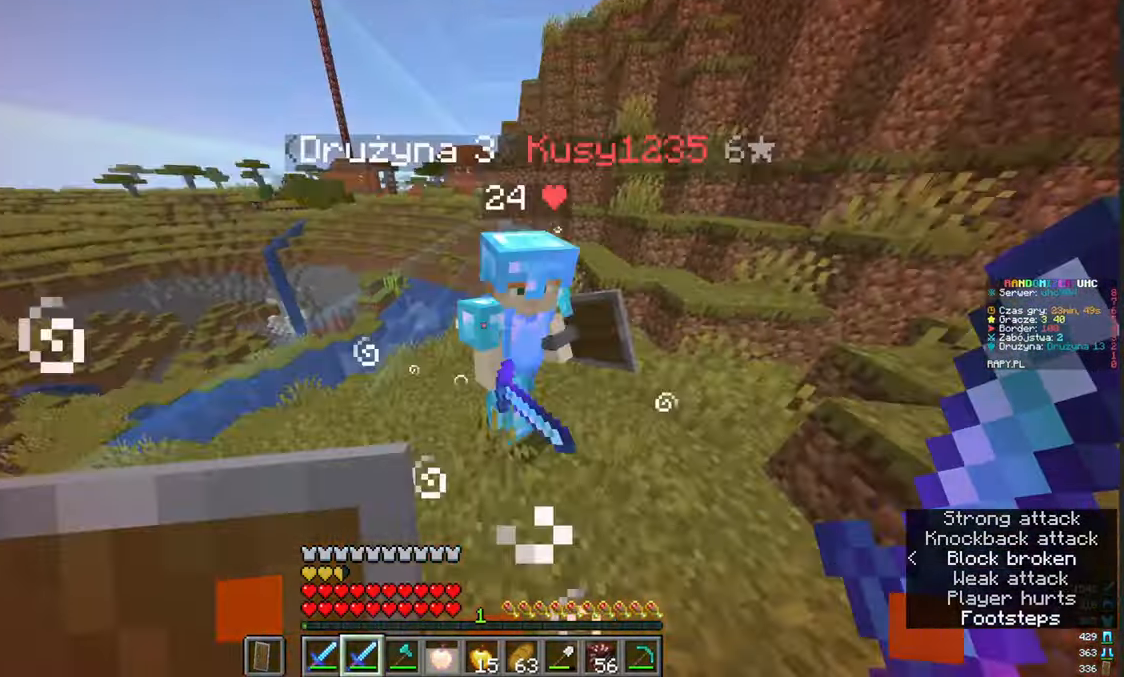
{"keys": ["d", "w"], "mouse": ["left"], "events": [[50, "mouse_left", "down"], [183, "mouse_left", "up"], [183, "w", "down"], [300, "s", "up"], [400, "d", "down"], [450, "mouse_left", "down"]]}
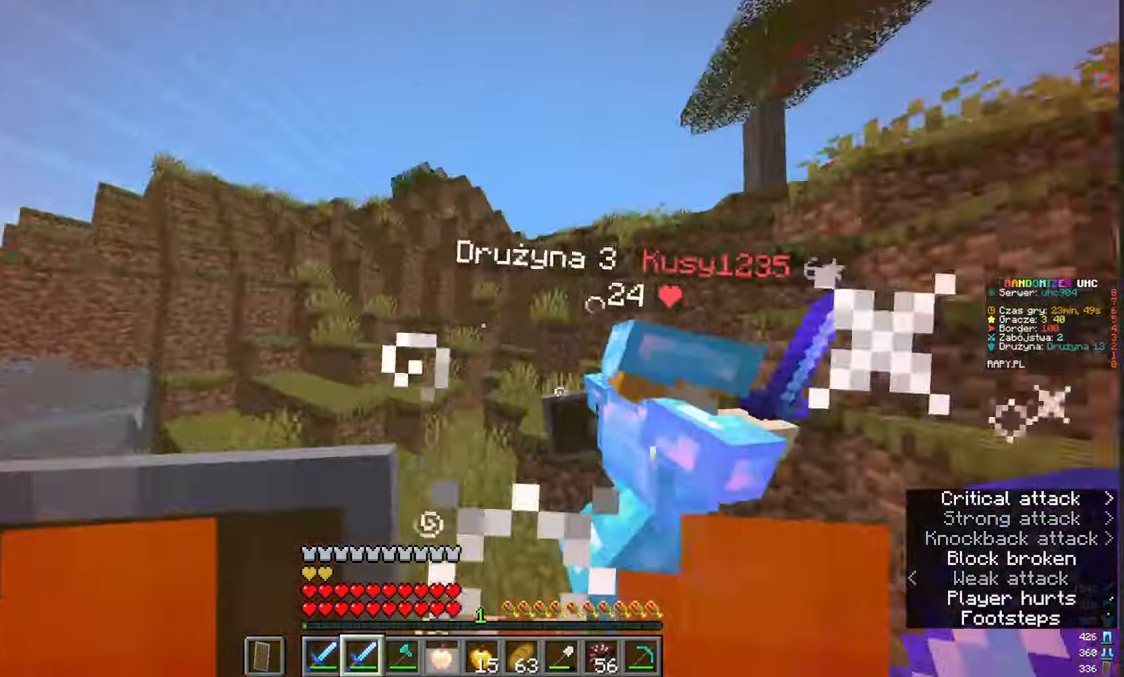
{"keys": ["w"], "mouse": [], "events": [[133, "mouse_left", "up"], [250, "mouse_left", "down"], [317, "d", "up"], [417, "mouse_left", "up"]]}